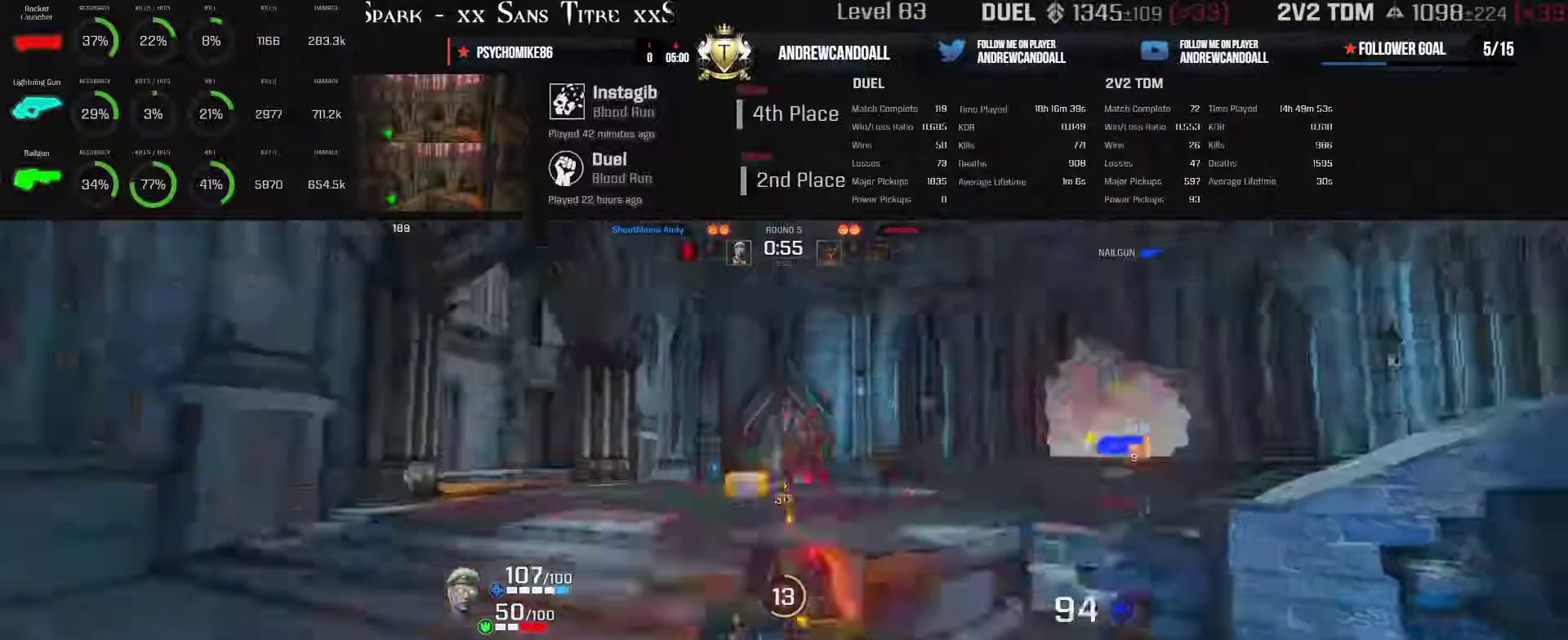
Gameplay with keyboard and mouse; each line is a JSON object with the keys and mouse buttons held at the frame after it. "events" lists presses ("down") and releases ("up") of "a", "alt", "backspace", "caps_lock", "ctrl_l", "ctrl_r", "d", "r", "s", "shift", "tab", "w", "mouse_left", "mouse_wheel", "mouse_right", "mouse_mb4" and "mouse_mb5" between this image and that frame as [ms after this image, input, new state], when the widget could be followed in between. "mouse_left", "mouse_wheel", "mouse_right", "mouse_mb4", "mouse_mb5" = the "left", "wheel", "right", "mb4", "mb5" buttons of the "mouse" list. No other keys are recorded. "wheel" means that the mouse wheel is clicked or scrolled. Not read: mouse_move other_keys.
{"keys": ["d", "w"], "mouse": ["left"], "events": [[367, "a", "up"], [367, "d", "down"]]}
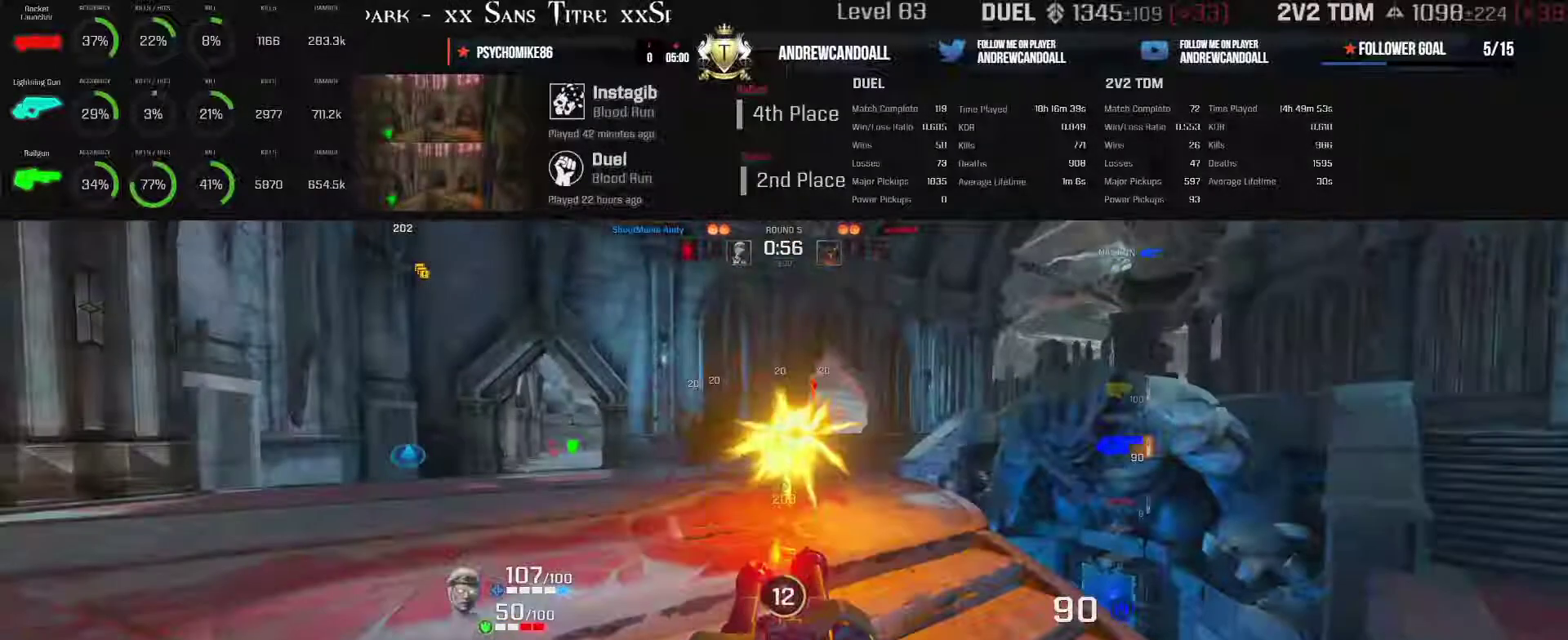
{"keys": ["a", "w"], "mouse": ["left"], "events": [[67, "w", "up"], [250, "a", "down"], [367, "d", "up"], [367, "w", "down"]]}
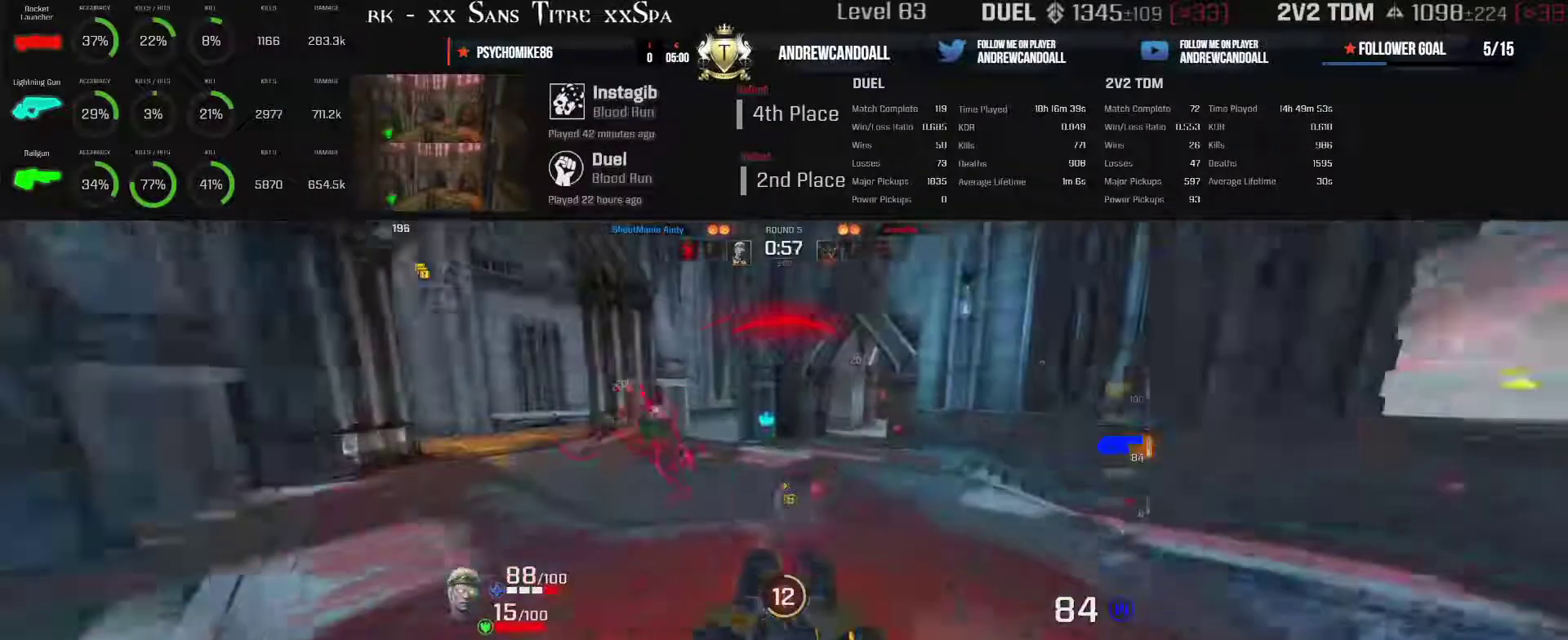
{"keys": ["a"], "mouse": ["left"], "events": [[450, "w", "up"]]}
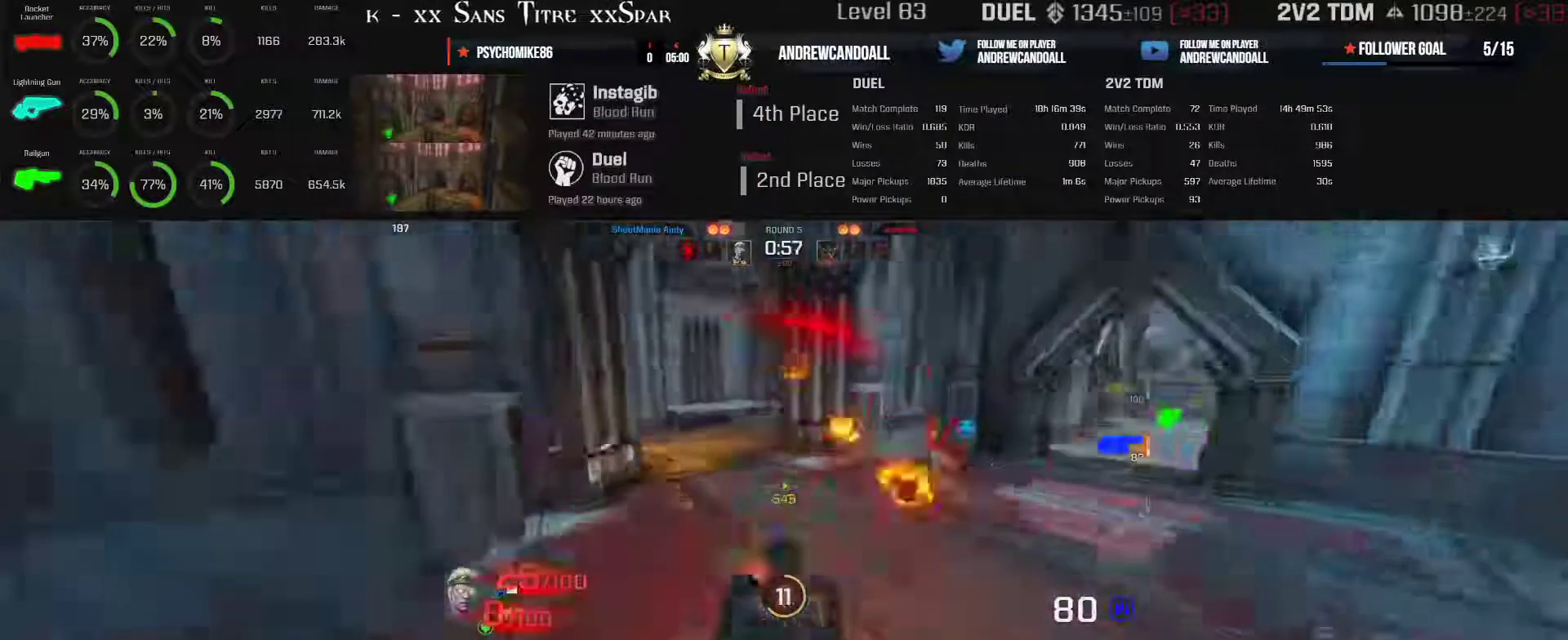
{"keys": ["d", "w"], "mouse": ["left"], "events": [[33, "w", "down"], [217, "a", "up"], [217, "d", "down"]]}
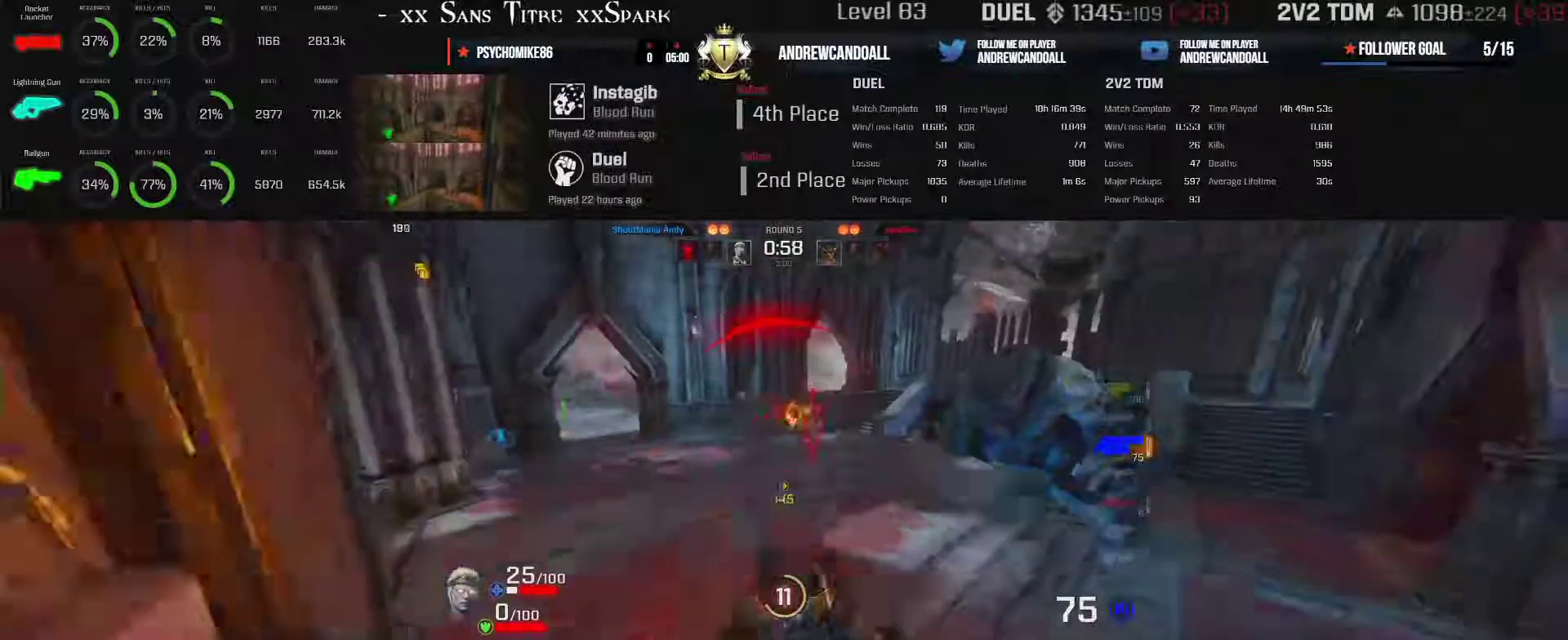
{"keys": ["d"], "mouse": ["left"], "events": [[267, "w", "up"]]}
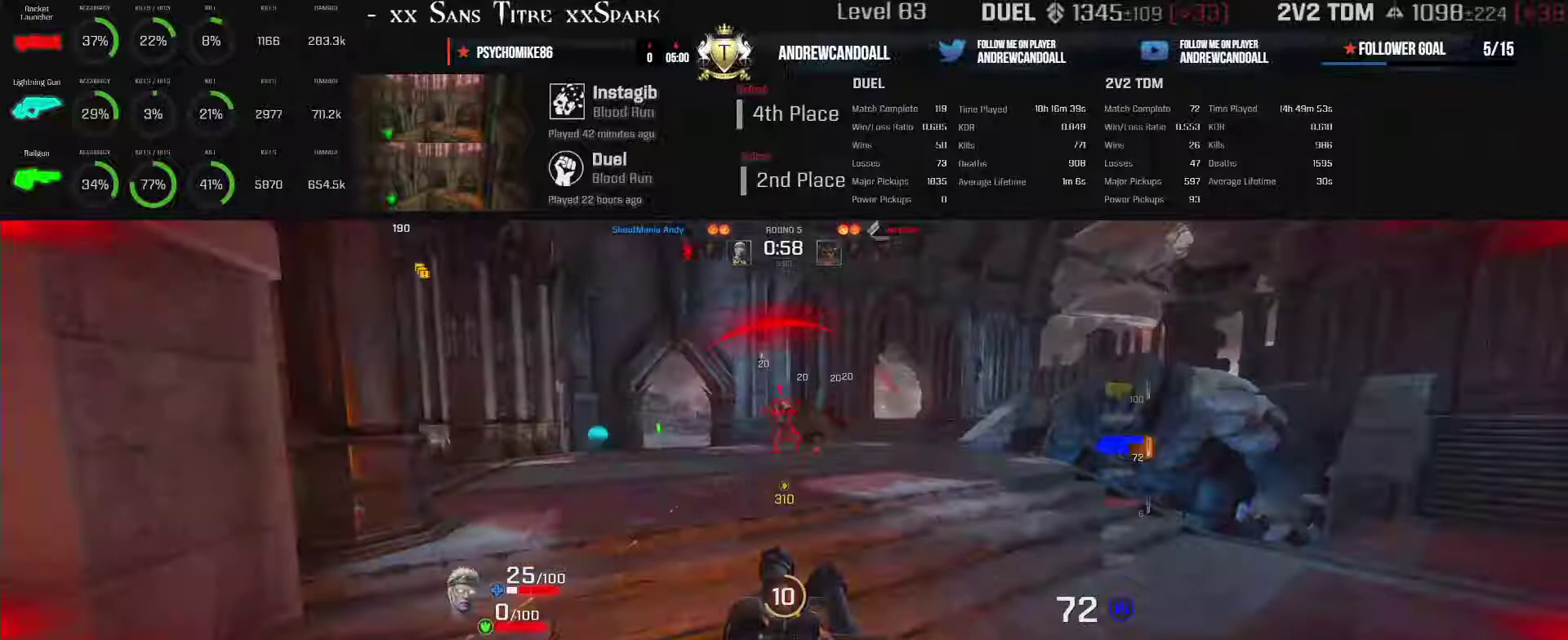
{"keys": ["w"], "mouse": ["left"], "events": [[17, "w", "down"], [283, "d", "up"]]}
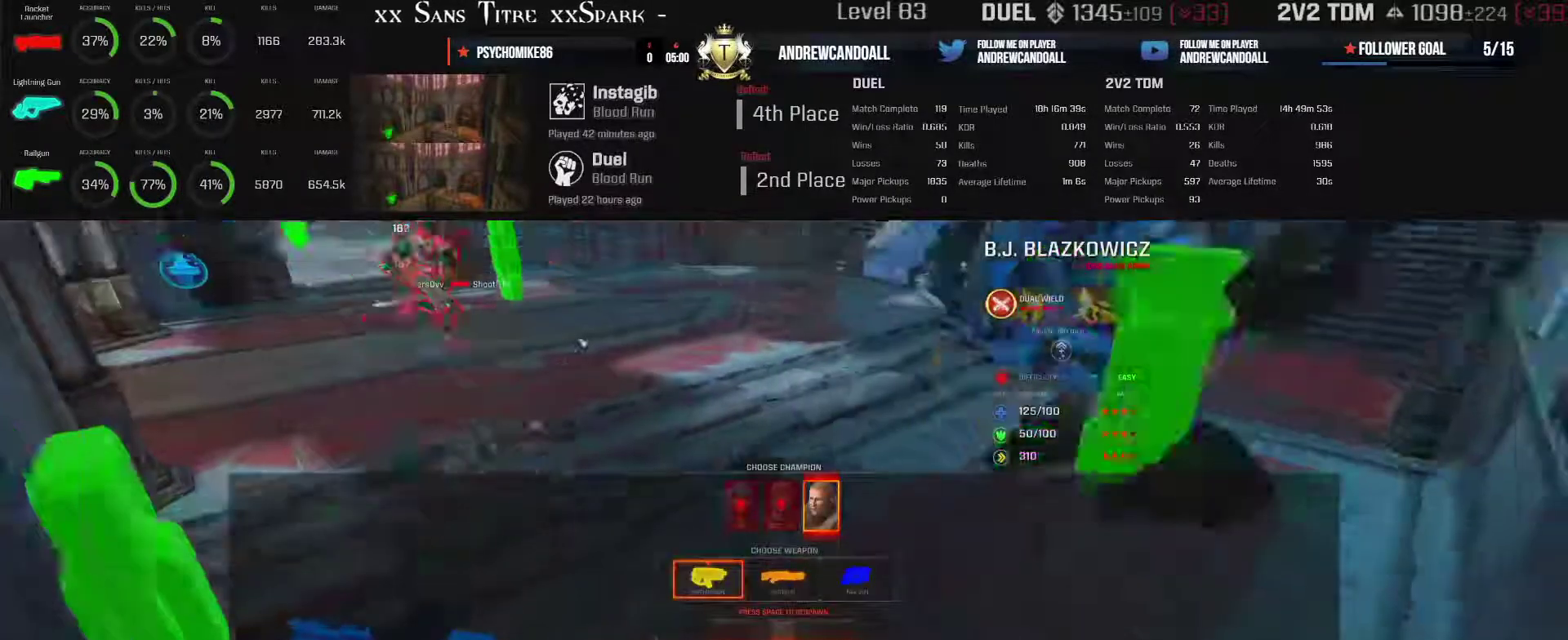
{"keys": ["w"], "mouse": [], "events": [[17, "mouse_left", "up"]]}
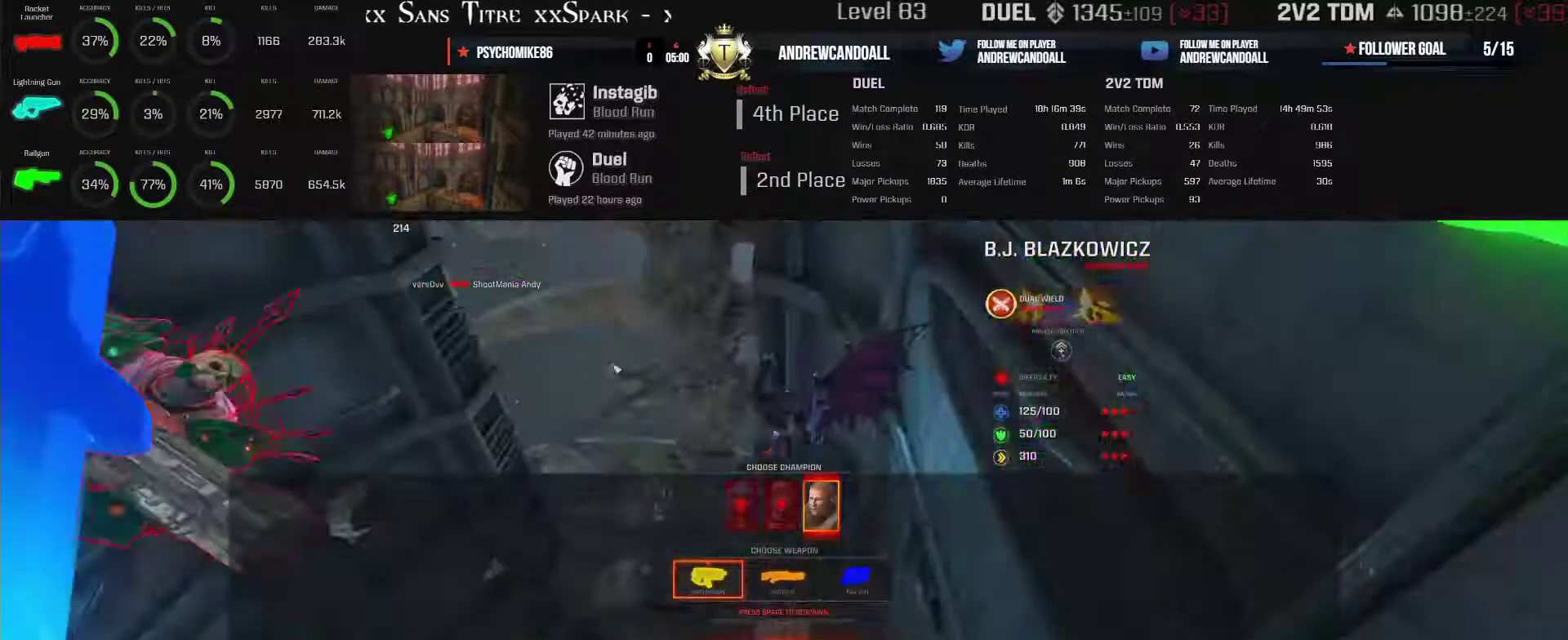
{"keys": ["w"], "mouse": [], "events": []}
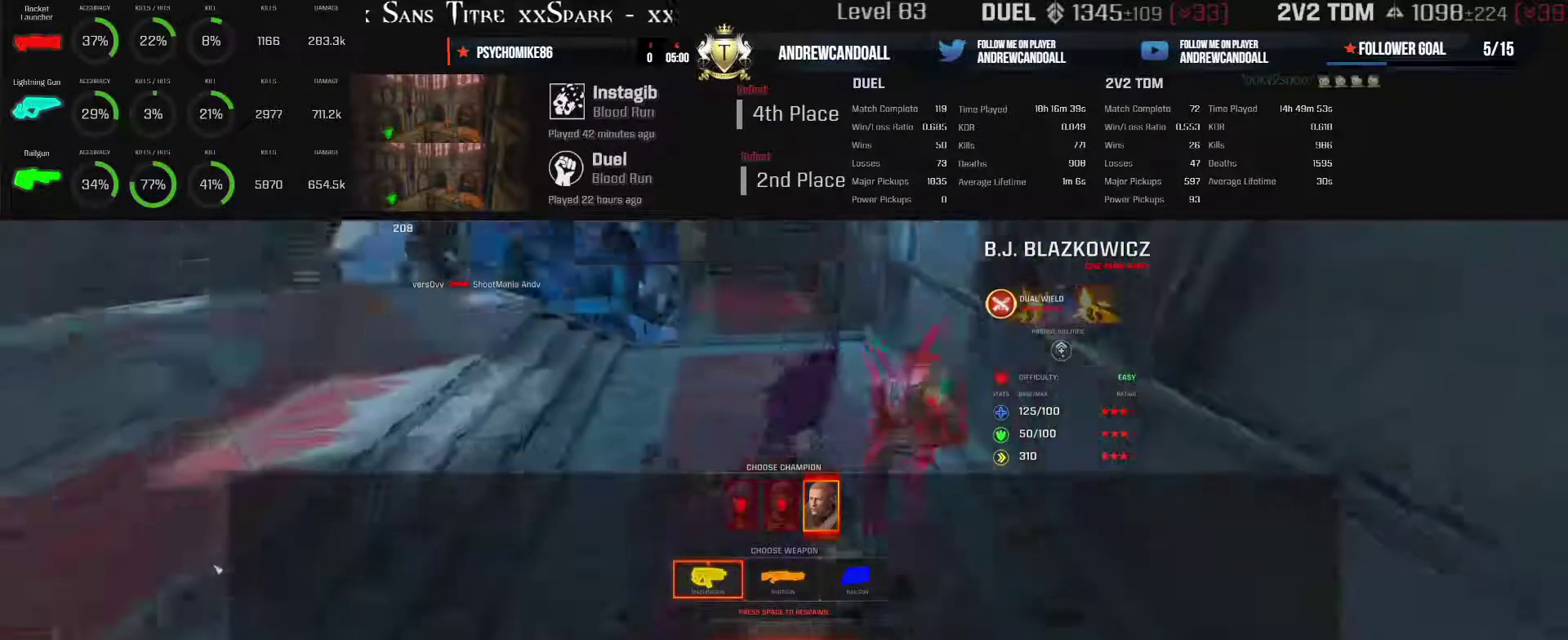
{"keys": ["w"], "mouse": [], "events": [[217, "w", "up"], [417, "w", "down"]]}
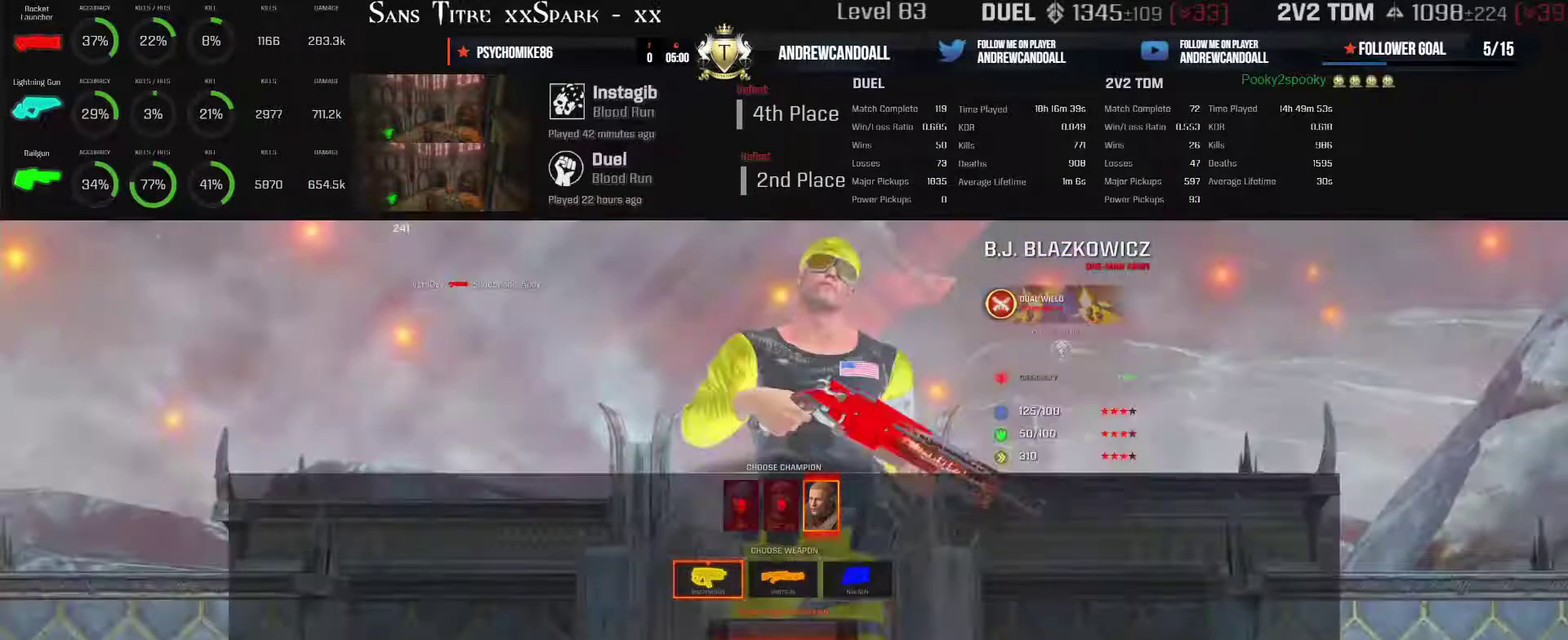
{"keys": [], "mouse": [], "events": [[133, "w", "up"]]}
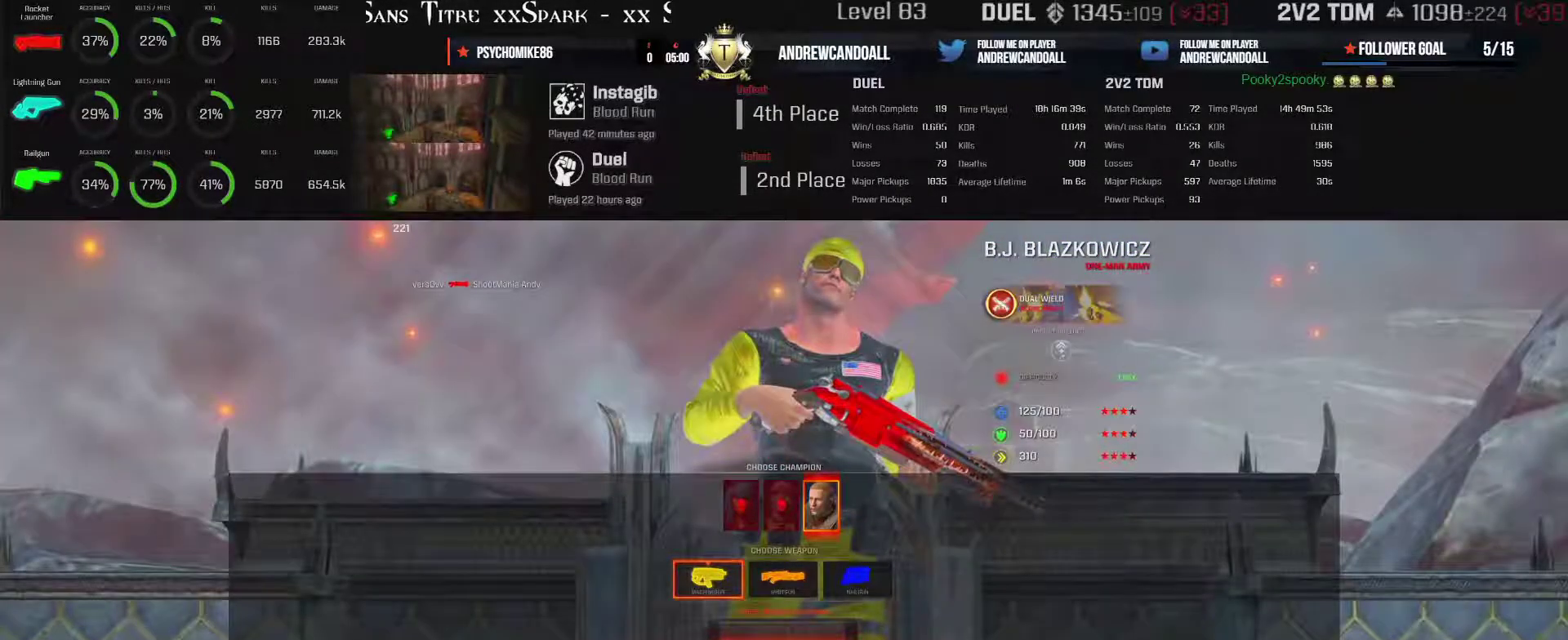
{"keys": [], "mouse": [], "events": []}
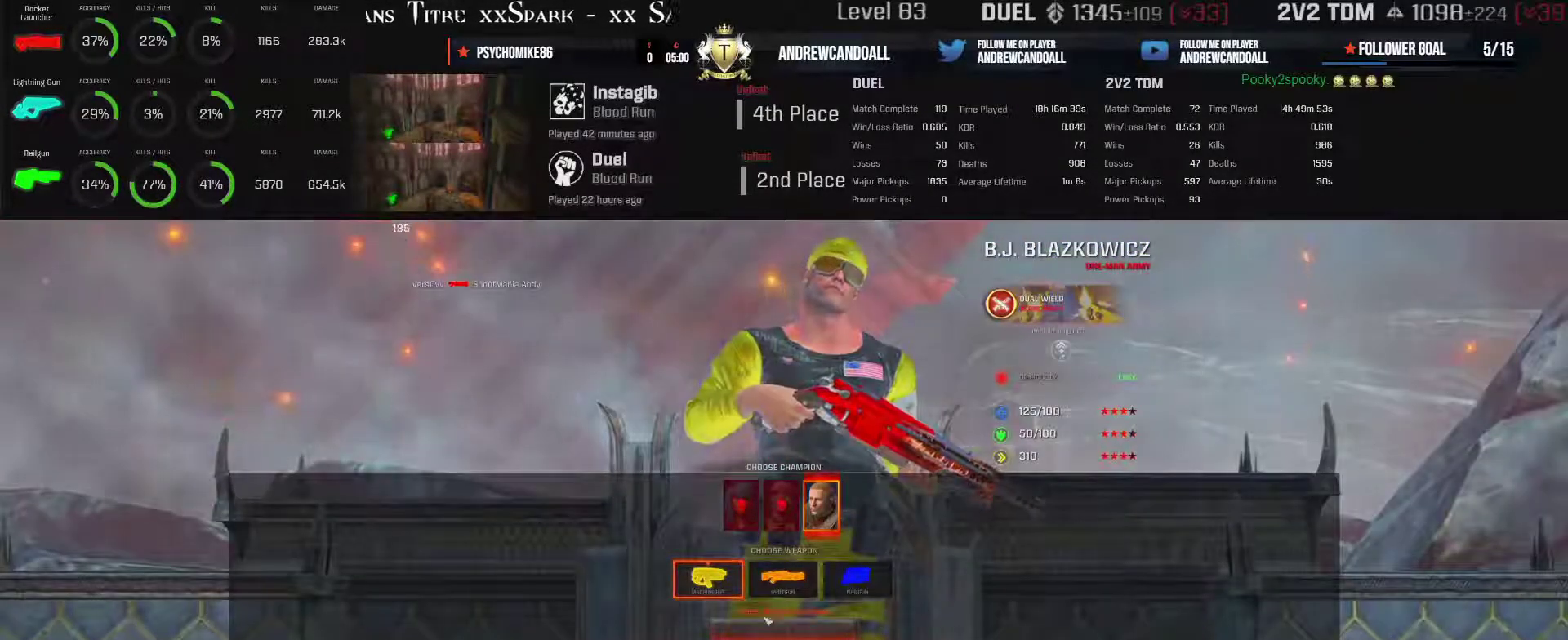
{"keys": [], "mouse": ["left"], "events": [[267, "mouse_left", "down"]]}
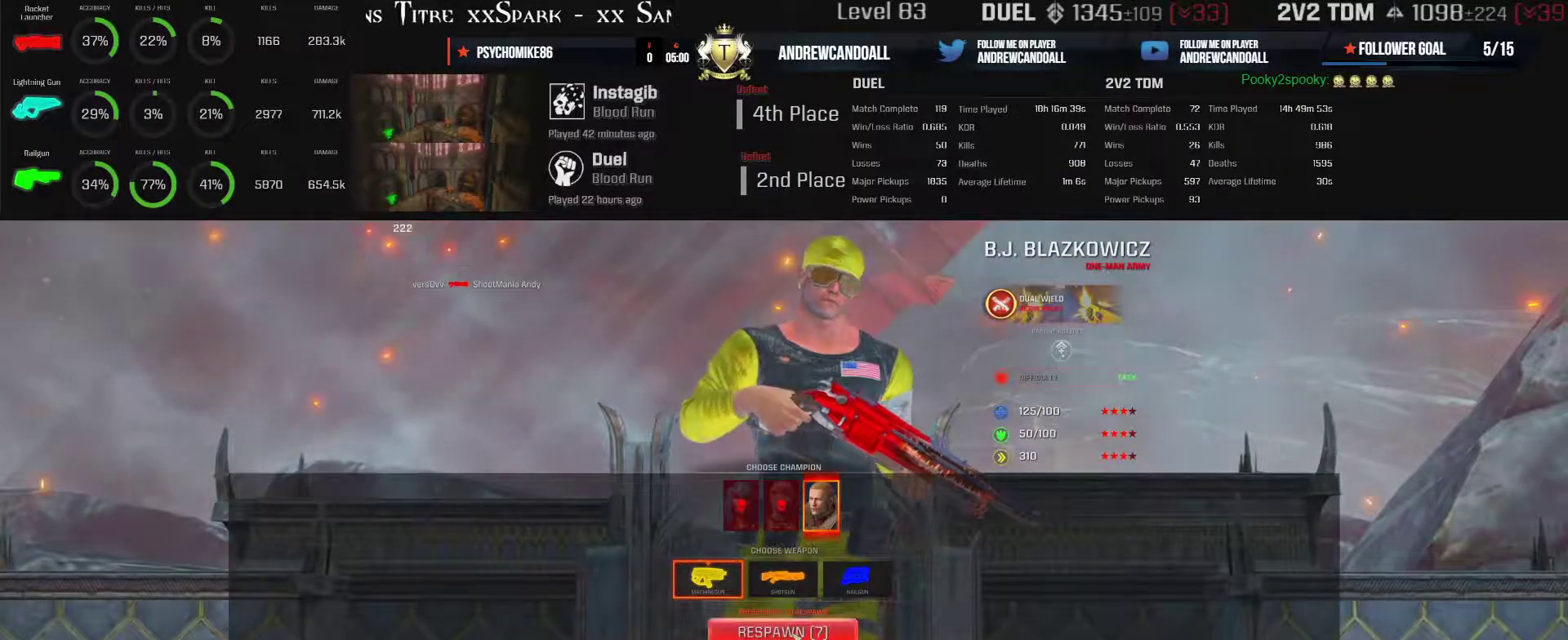
{"keys": ["w"], "mouse": [], "events": [[17, "mouse_left", "up"], [317, "w", "down"]]}
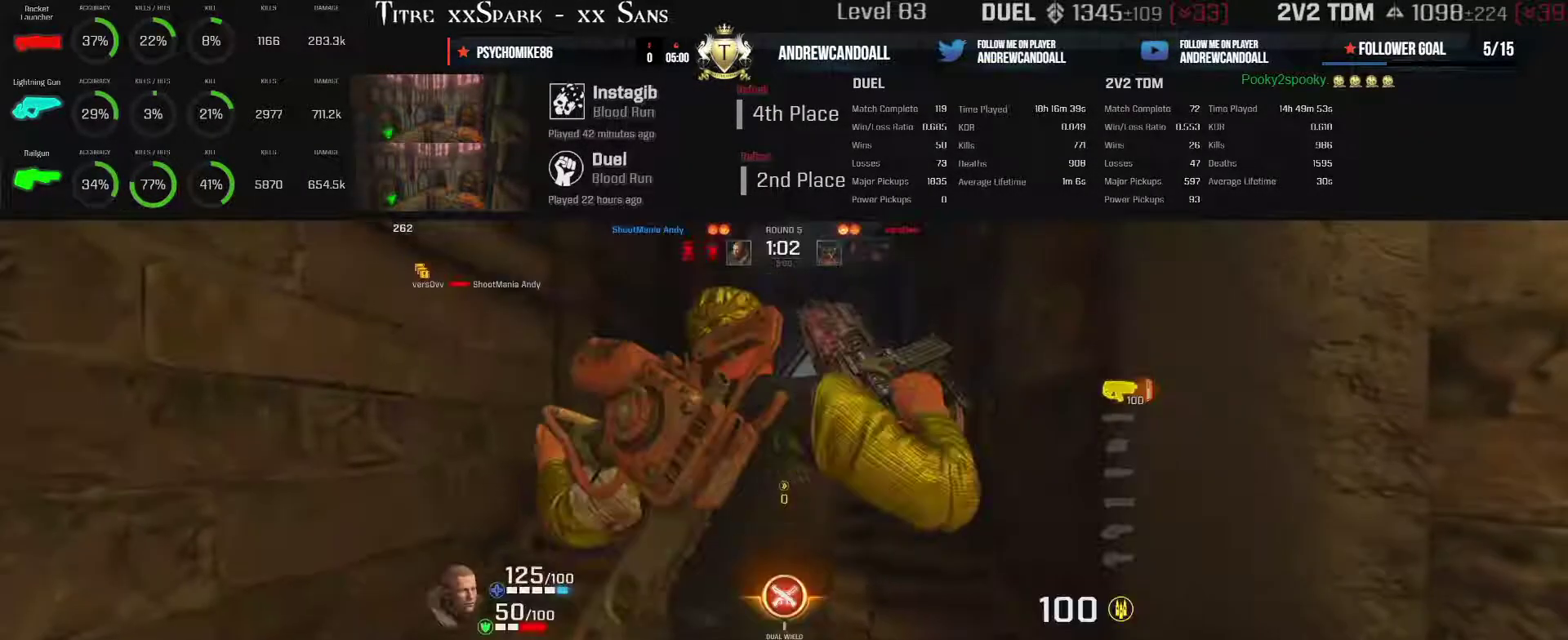
{"keys": ["w"], "mouse": [], "events": []}
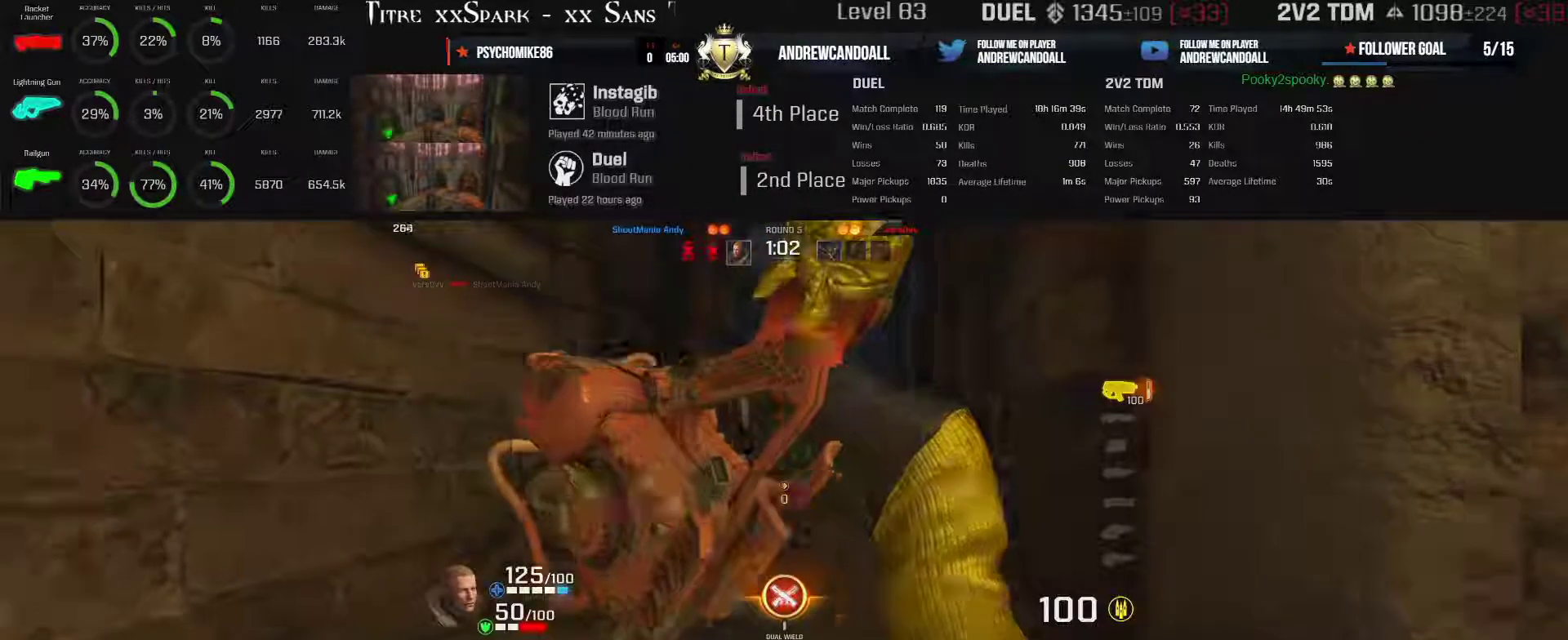
{"keys": ["a", "backspace", "w"], "mouse": [], "events": [[267, "a", "down"], [283, "backspace", "down"]]}
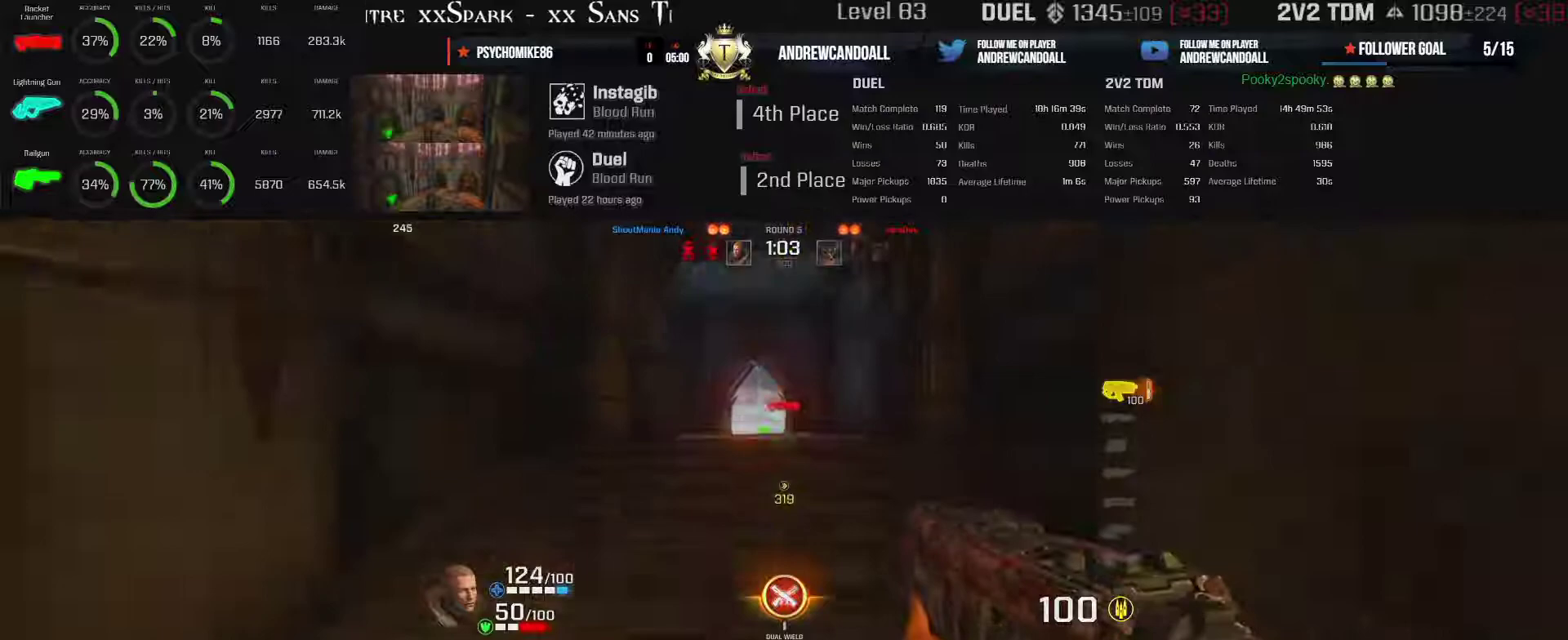
{"keys": ["d", "w"], "mouse": [], "events": [[50, "backspace", "up"], [67, "d", "down"], [83, "a", "up"], [167, "backspace", "down"], [450, "backspace", "up"]]}
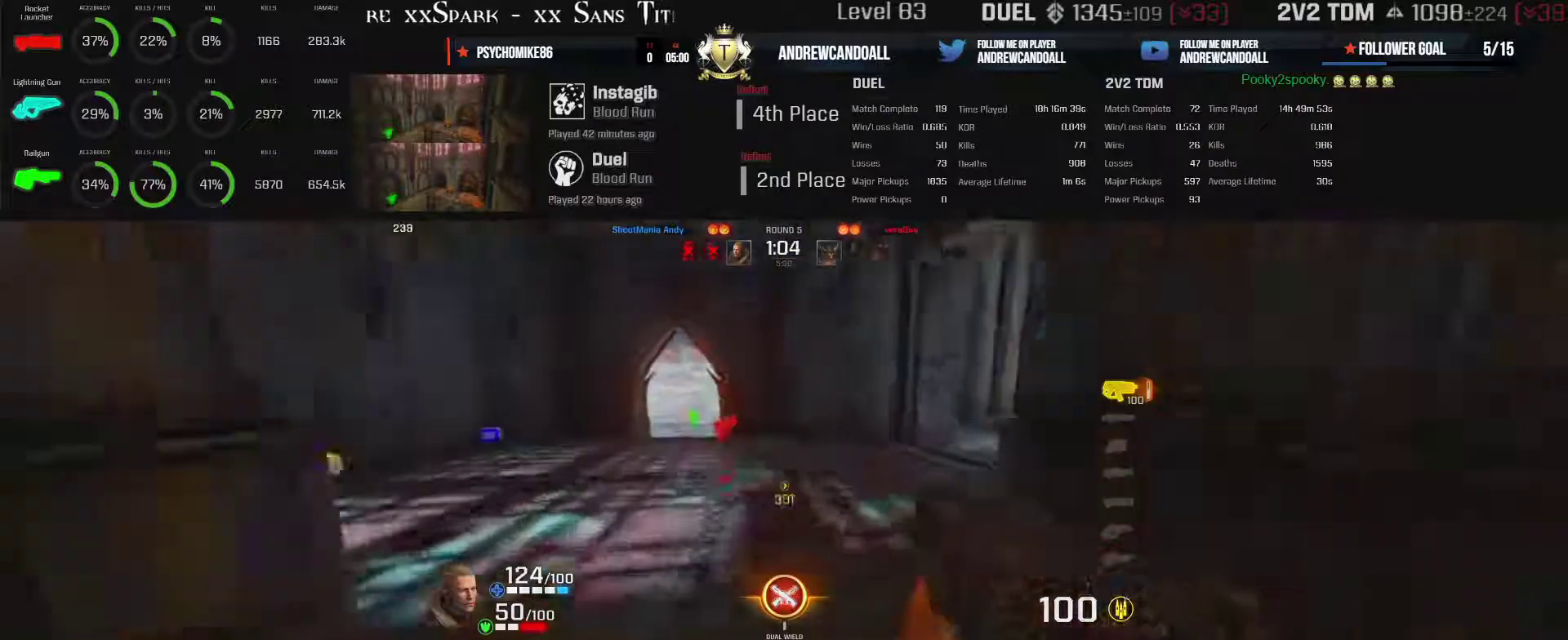
{"keys": ["a", "backspace", "w"], "mouse": [], "events": [[17, "d", "up"], [33, "a", "down"], [183, "backspace", "down"]]}
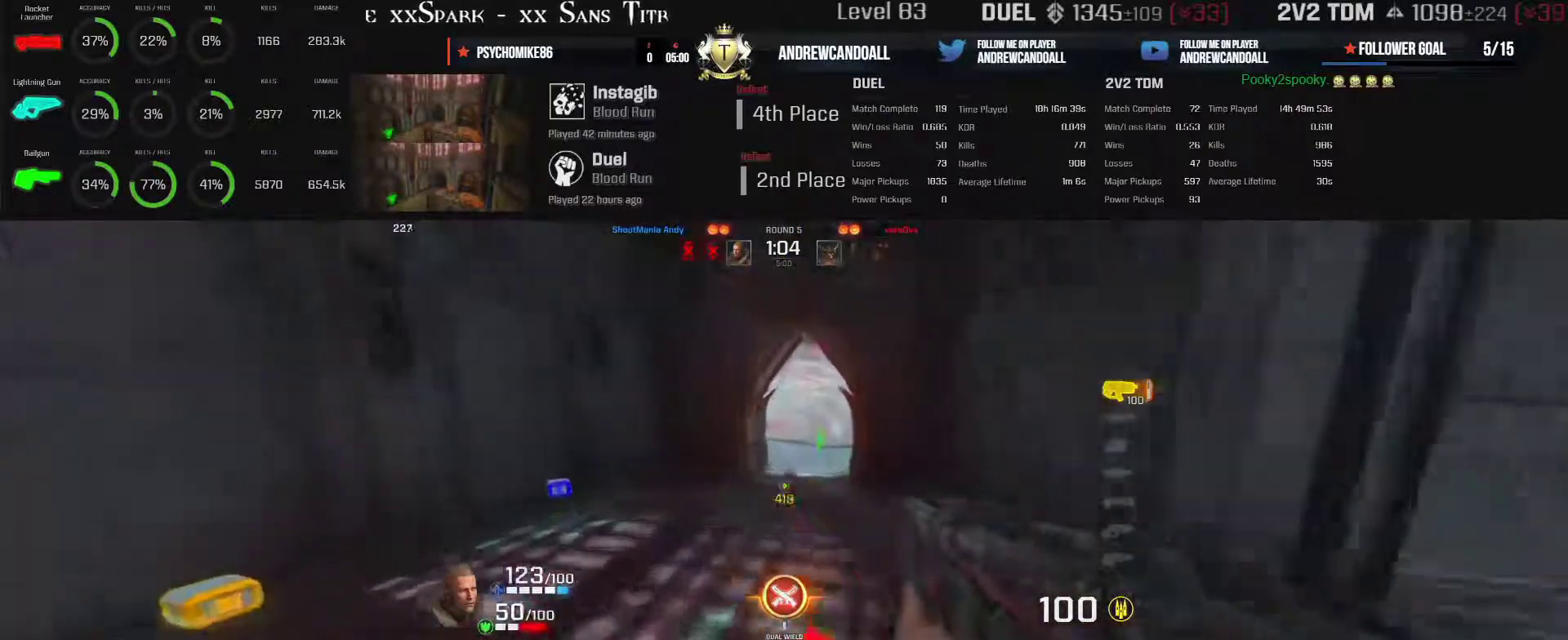
{"keys": ["a", "backspace", "w"], "mouse": [], "events": [[17, "backspace", "up"], [200, "backspace", "down"]]}
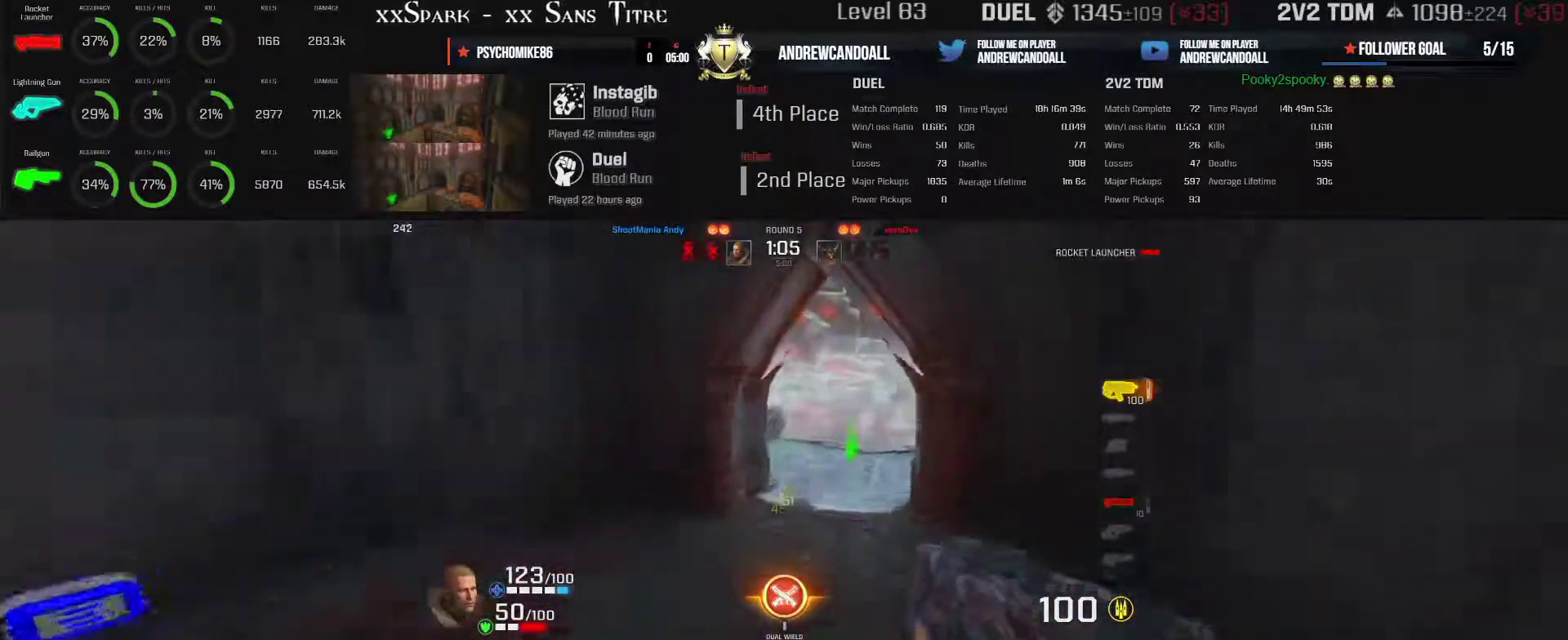
{"keys": ["d", "w"], "mouse": [], "events": [[100, "d", "down"], [183, "backspace", "up"], [350, "a", "up"]]}
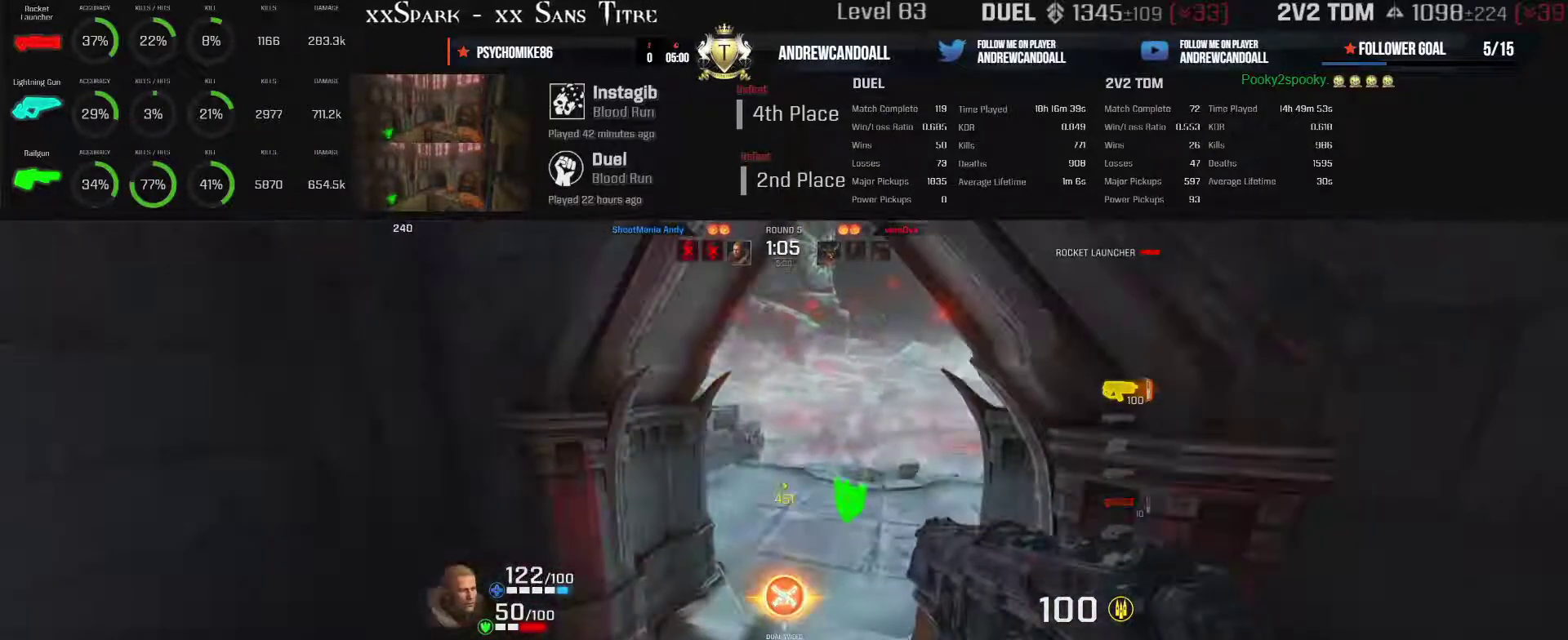
{"keys": ["a", "d", "w"], "mouse": [], "events": [[500, "a", "down"]]}
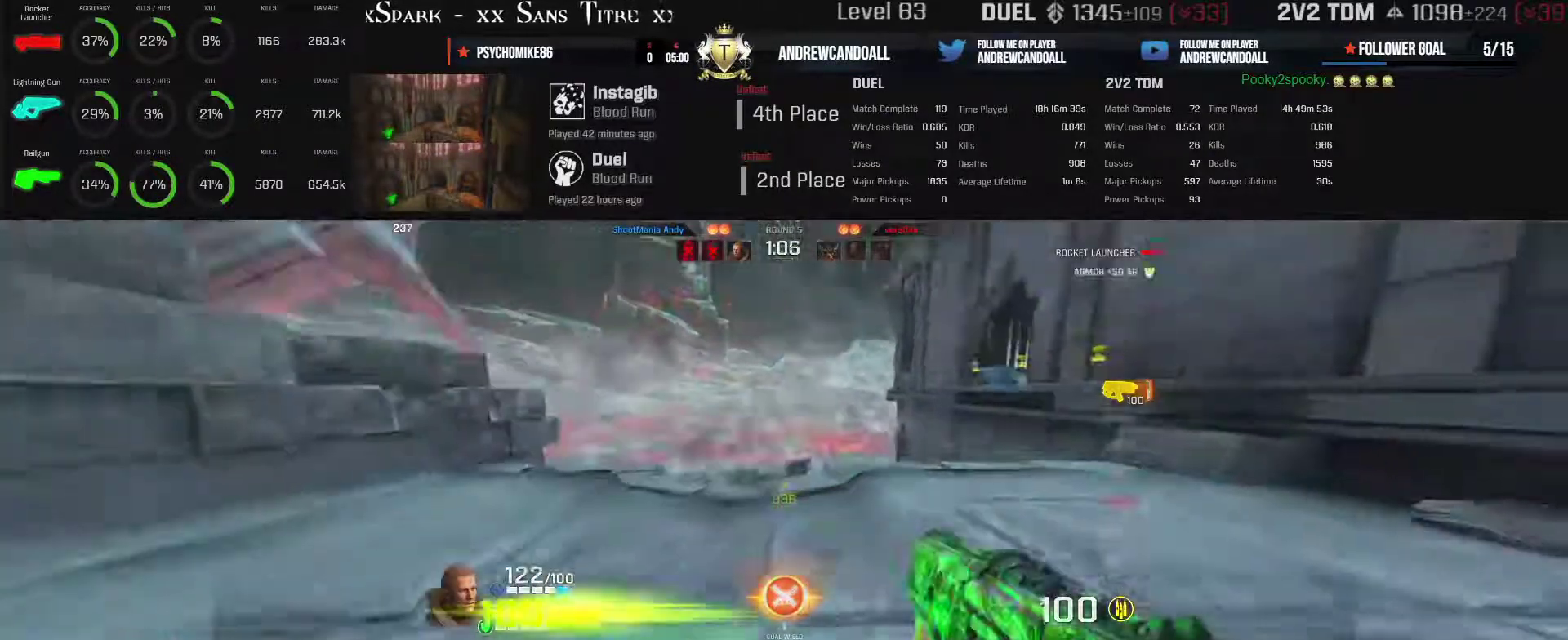
{"keys": ["a", "backspace", "w"], "mouse": [], "events": [[250, "a", "up"], [300, "a", "down"], [300, "d", "up"], [450, "backspace", "down"]]}
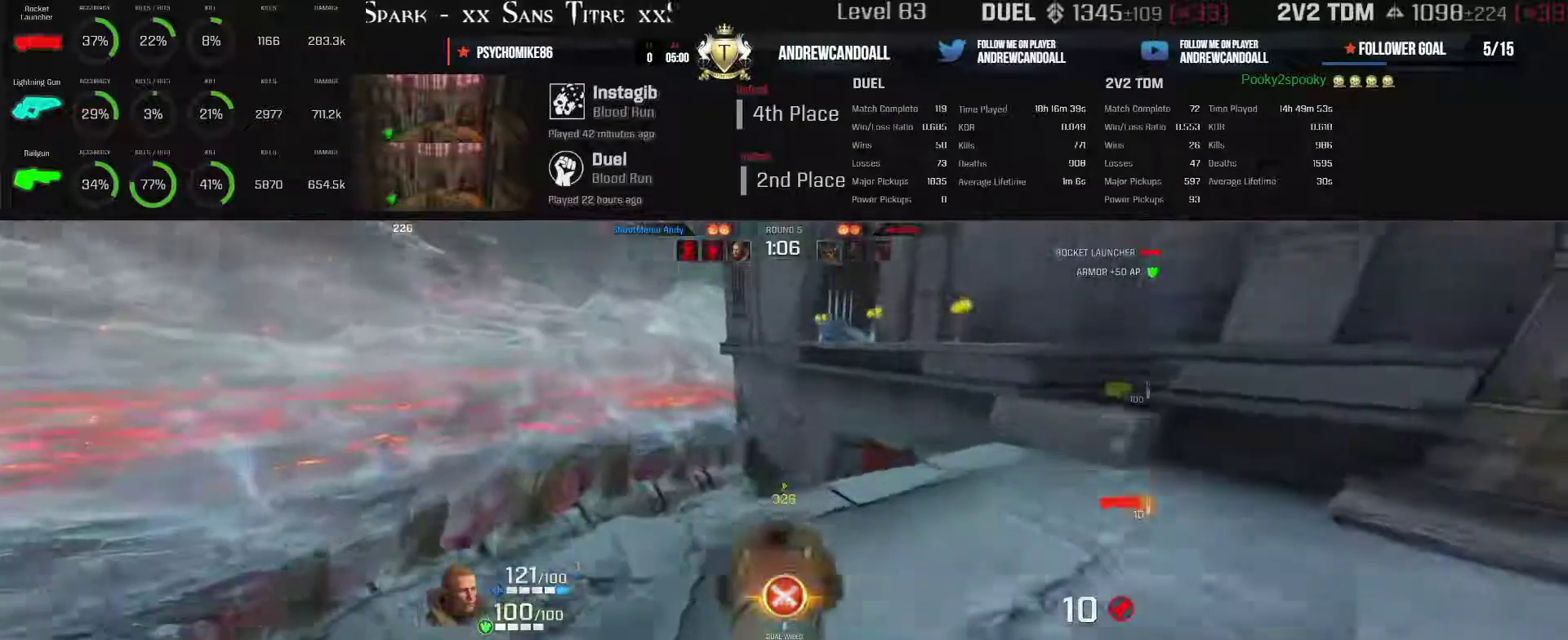
{"keys": ["a", "d", "w"], "mouse": [], "events": [[33, "d", "down"], [133, "a", "up"], [133, "backspace", "up"], [233, "a", "down"], [250, "d", "up"], [433, "d", "down"]]}
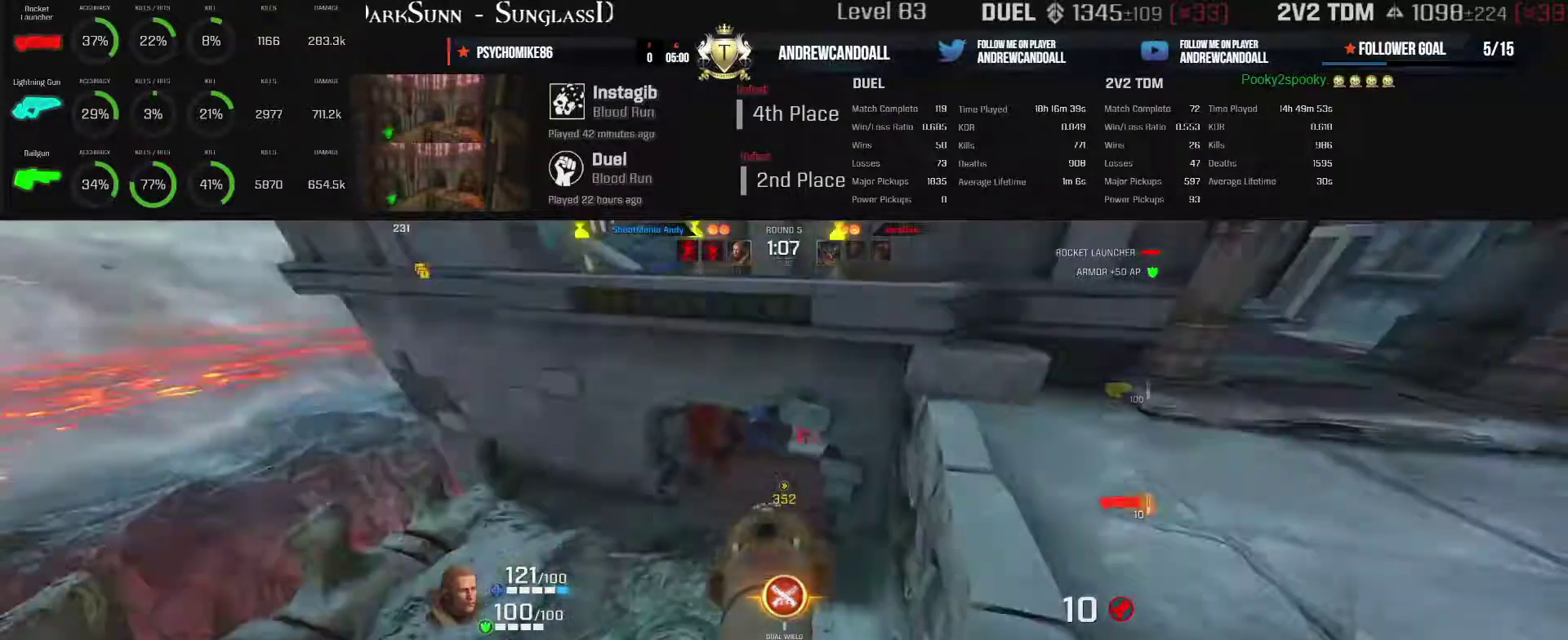
{"keys": ["w"], "mouse": [], "events": [[117, "d", "up"], [117, "mouse_left", "down"], [333, "mouse_left", "up"], [400, "a", "up"]]}
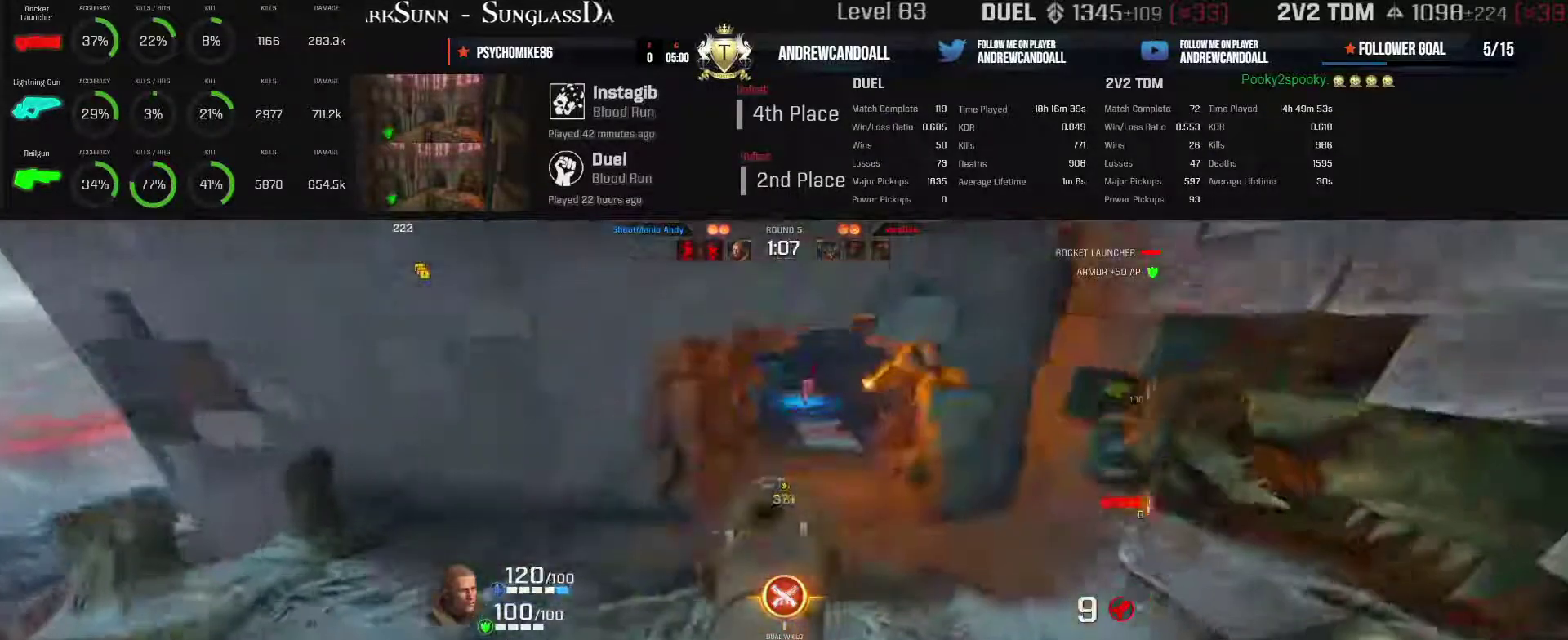
{"keys": ["w"], "mouse": [], "events": [[67, "d", "down"], [433, "a", "down"], [433, "d", "up"], [483, "a", "up"]]}
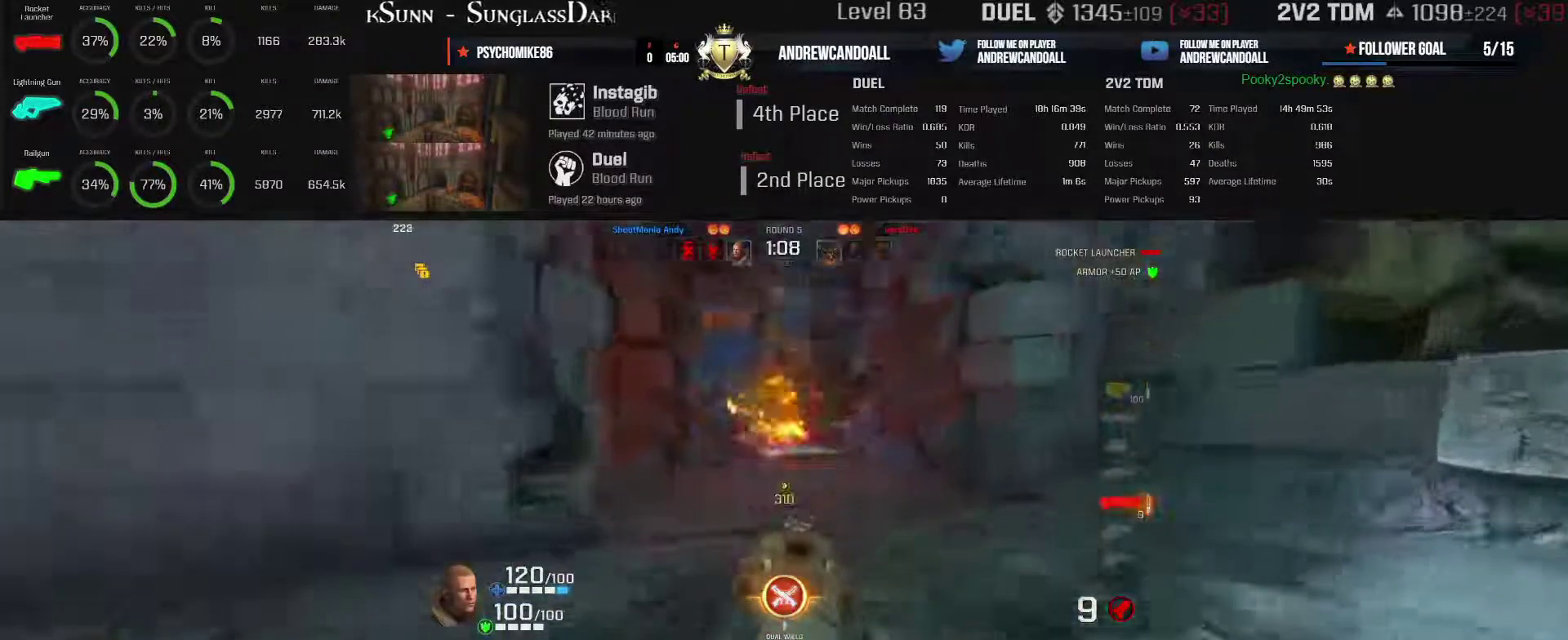
{"keys": ["a", "w"], "mouse": [], "events": [[133, "a", "down"], [167, "backspace", "down"], [250, "a", "up"], [383, "a", "down"], [383, "backspace", "up"]]}
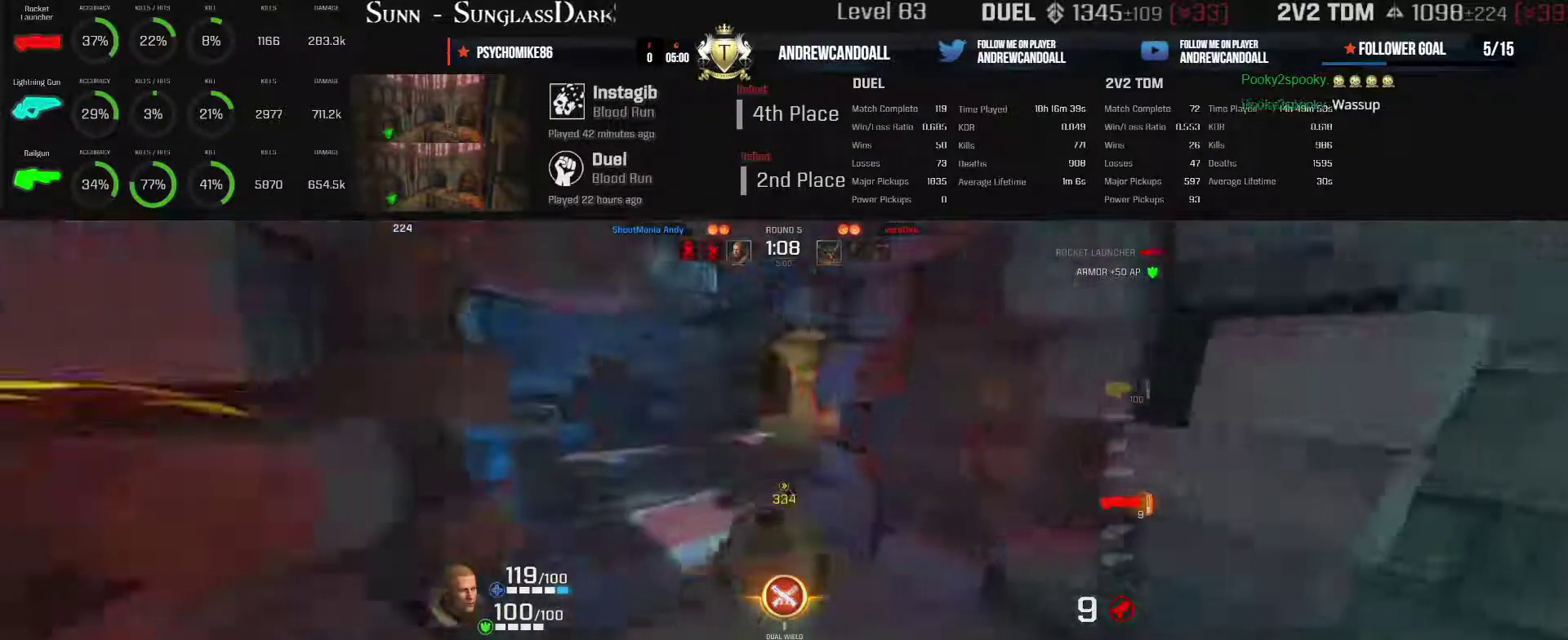
{"keys": ["a", "w"], "mouse": ["left"], "events": [[17, "backspace", "down"], [117, "backspace", "up"], [300, "mouse_left", "down"]]}
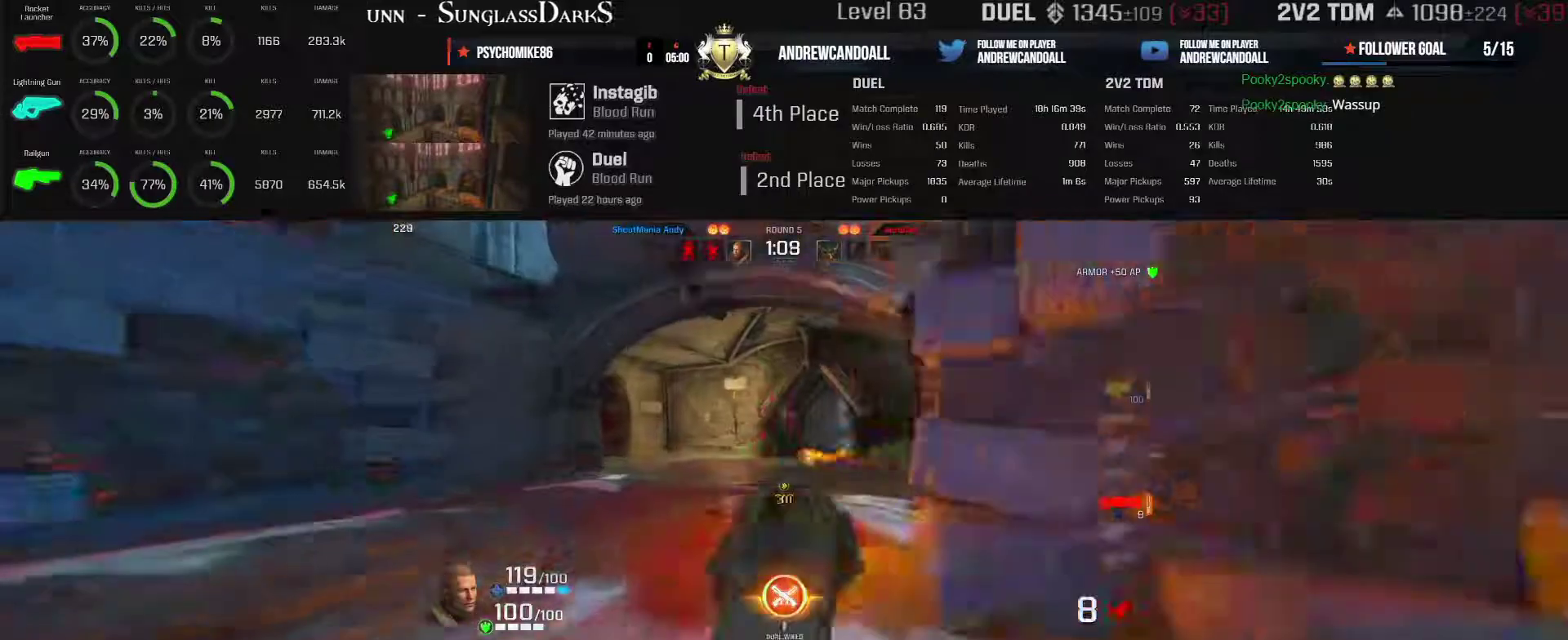
{"keys": ["a", "w"], "mouse": [], "events": [[150, "mouse_left", "up"]]}
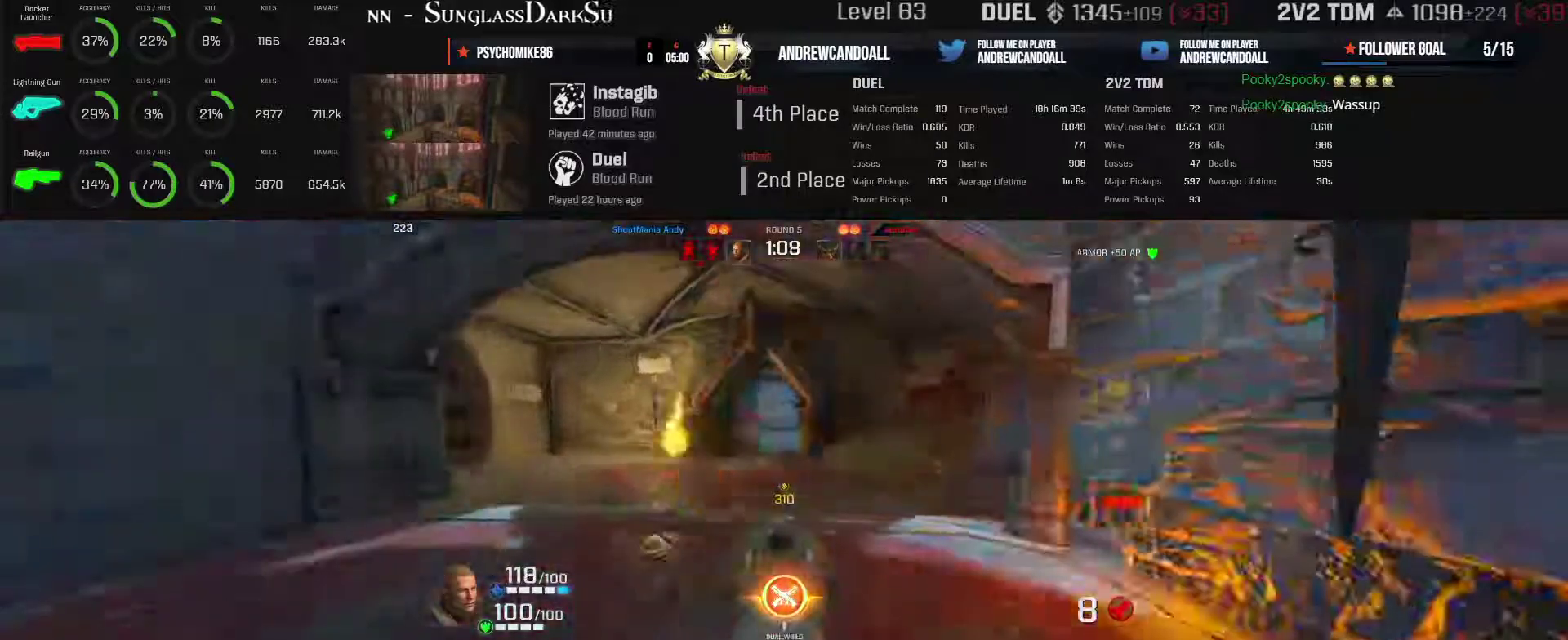
{"keys": ["a", "s"], "mouse": ["left"], "events": [[17, "mouse_left", "down"], [17, "mouse_right", "down"], [83, "mouse_right", "up"], [83, "w", "up"], [117, "mouse_right", "down"], [183, "mouse_right", "up"], [233, "mouse_left", "up"], [383, "mouse_left", "down"], [383, "s", "down"]]}